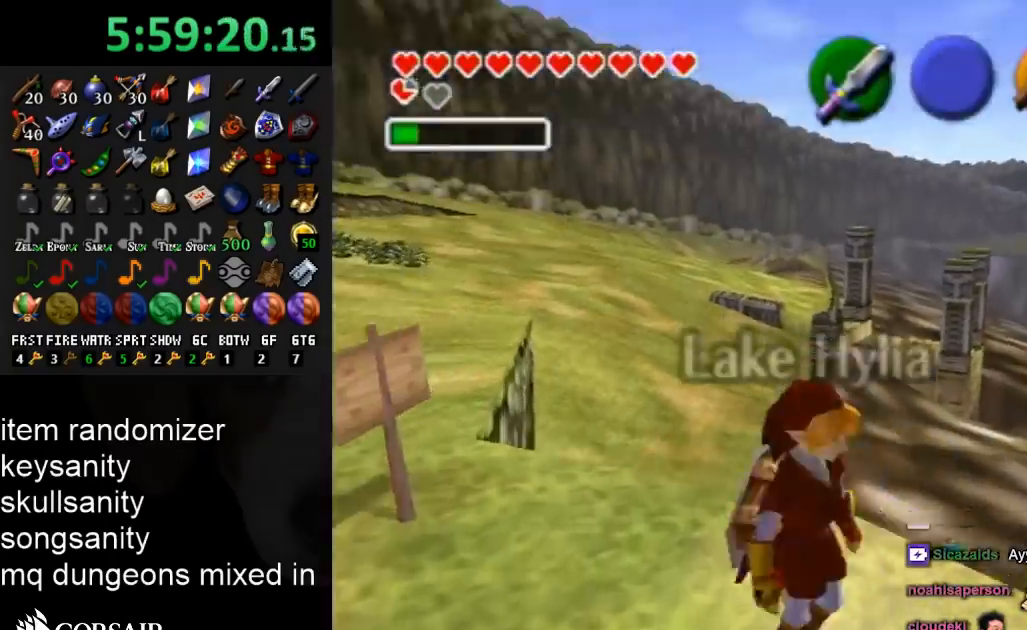
Gameplay with a controller (Nintendo layout); each line is a JSON object with the inputs held at the frame after it. "events" lists button and stick changes between this image and that frame as [ms after this image, input, new state], when the widget could be followed in between. Not read: L3 R3.
{"buttons": [], "left_stick": "center", "right_stick": "center", "events": [[67, "L1", "down"], [67, "left_stick", "center"], [233, "L1", "up"]]}
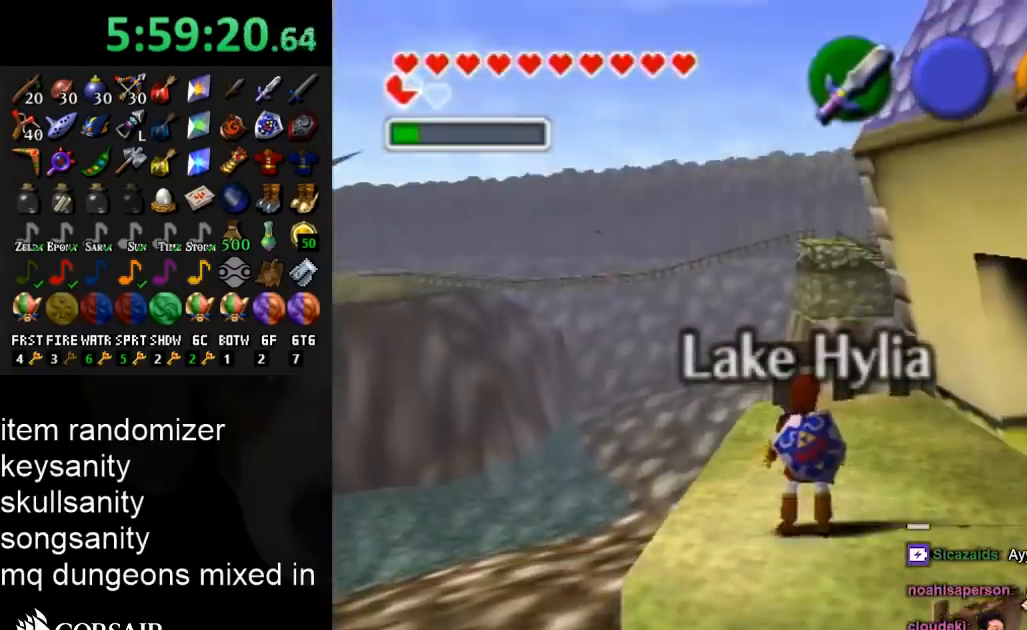
{"buttons": [], "left_stick": "up", "right_stick": "center", "events": [[133, "left_stick", "down-right"], [367, "left_stick", "up"]]}
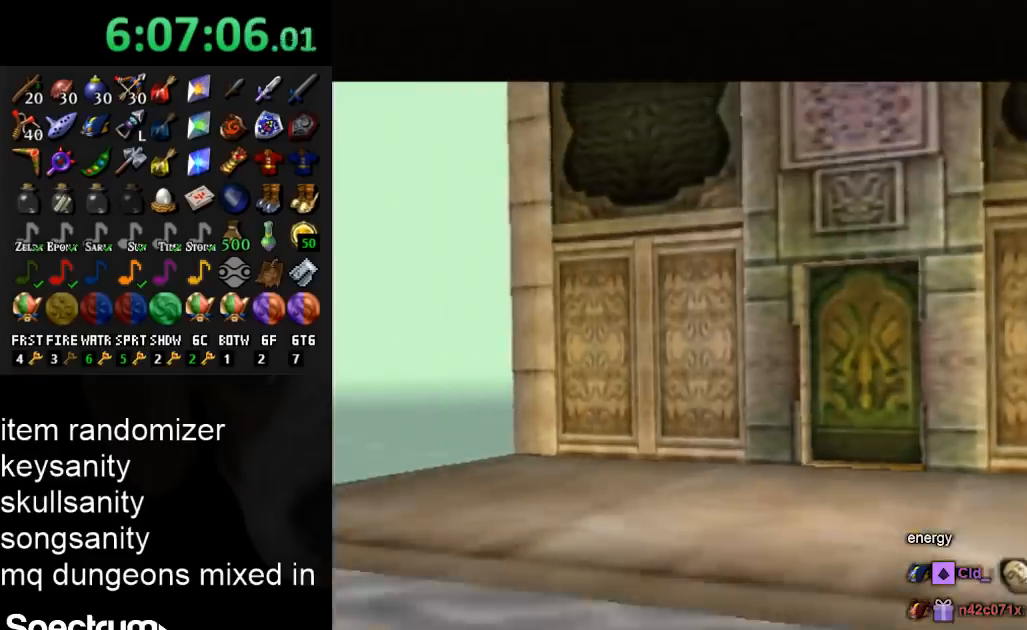
{"buttons": [], "left_stick": "up", "right_stick": "center", "events": []}
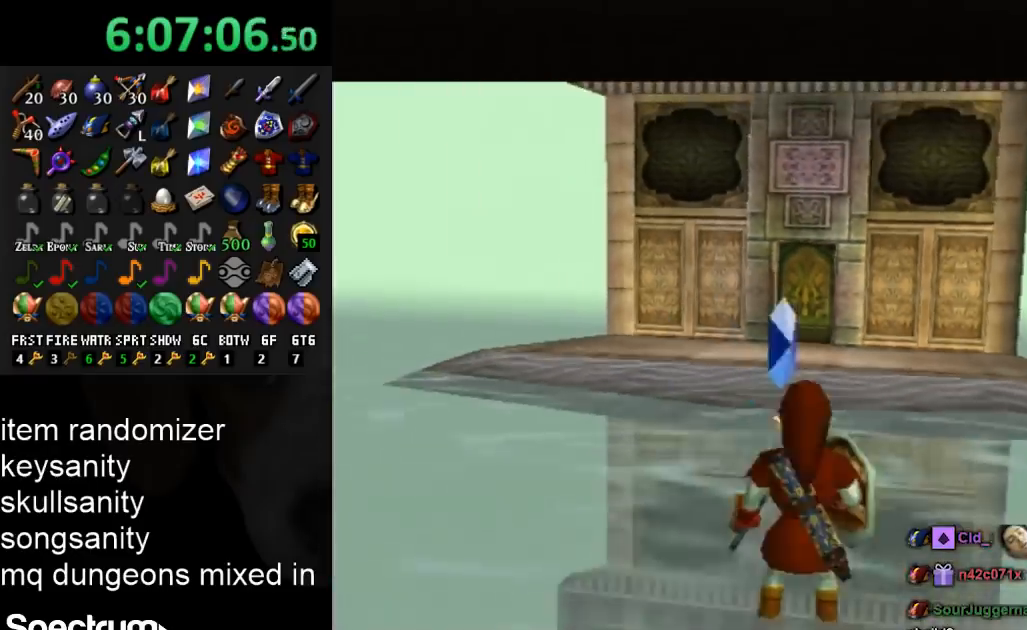
{"buttons": [], "left_stick": "up", "right_stick": "center", "events": []}
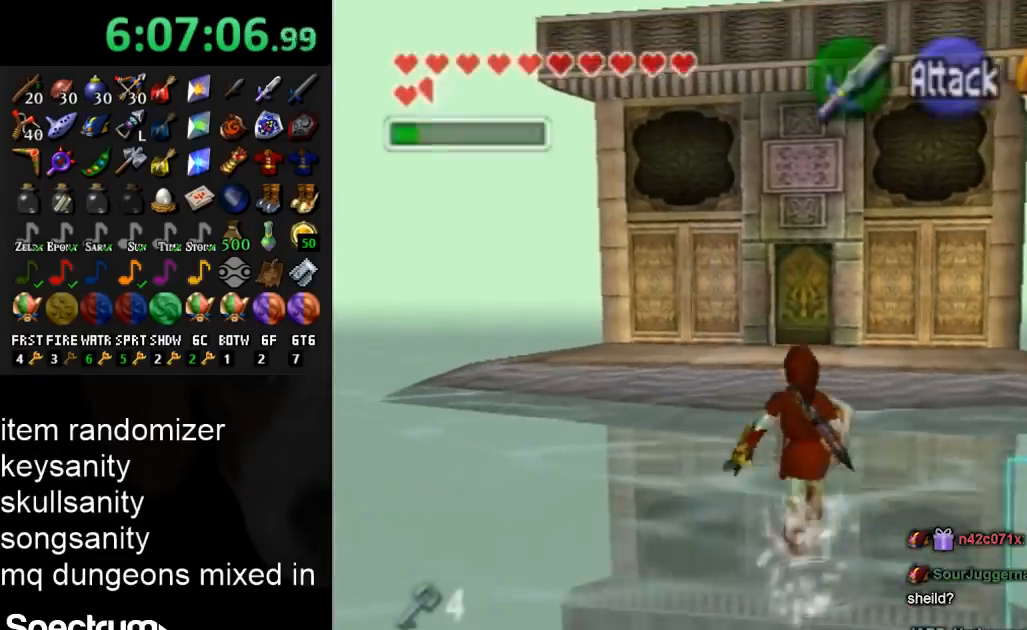
{"buttons": [], "left_stick": "up", "right_stick": "center", "events": [[33, "A", "down"], [100, "A", "up"], [167, "A", "down"], [300, "A", "up"]]}
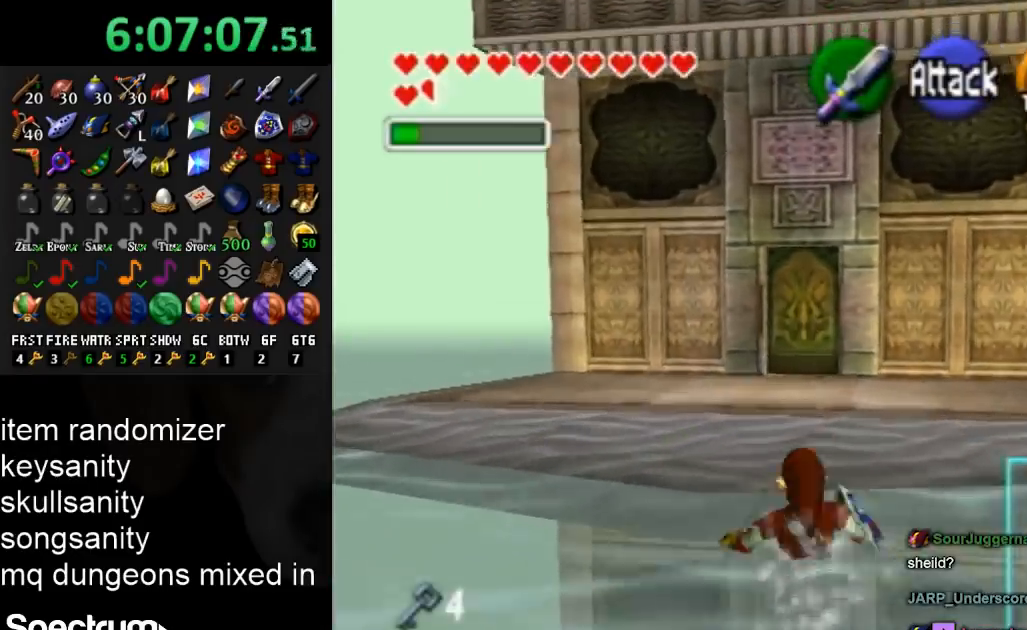
{"buttons": [], "left_stick": "up", "right_stick": "center", "events": [[267, "A", "down"], [433, "A", "up"]]}
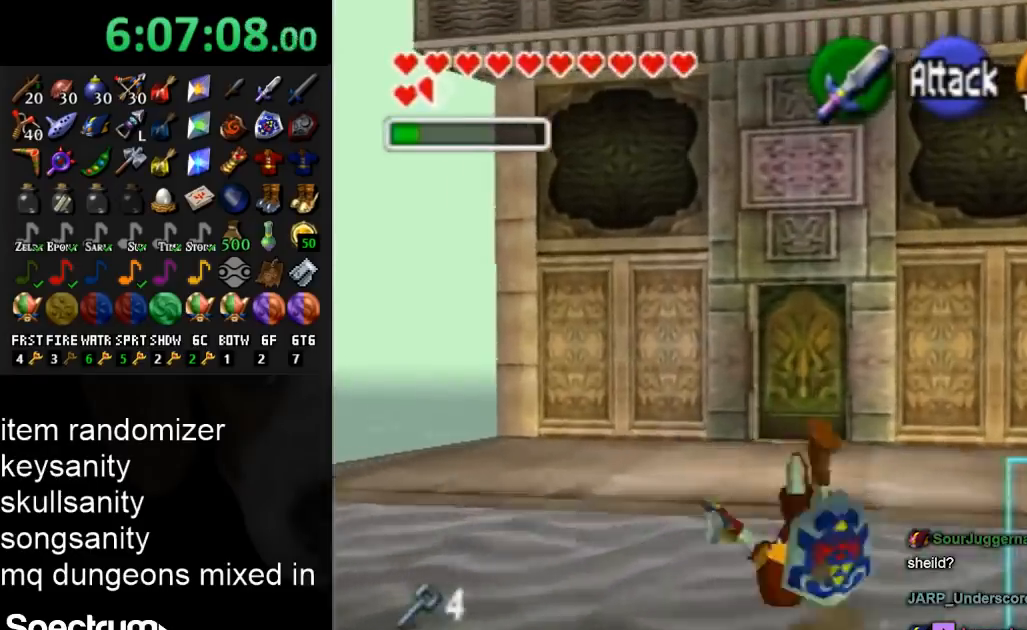
{"buttons": [], "left_stick": "up", "right_stick": "center", "events": []}
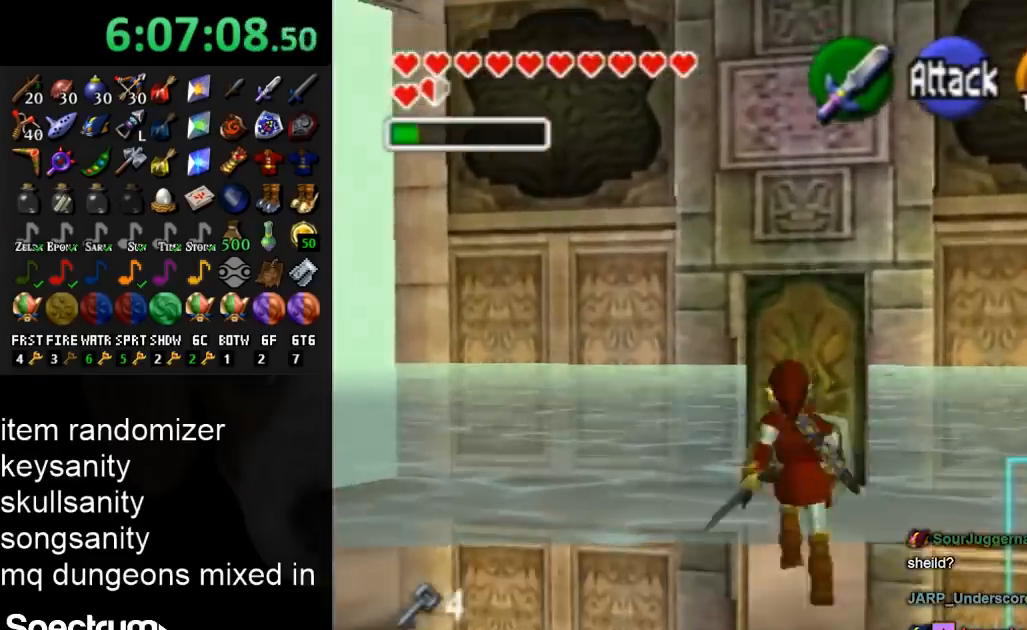
{"buttons": ["L1"], "left_stick": "center", "right_stick": "center", "events": [[233, "L1", "down"], [233, "left_stick", "center"]]}
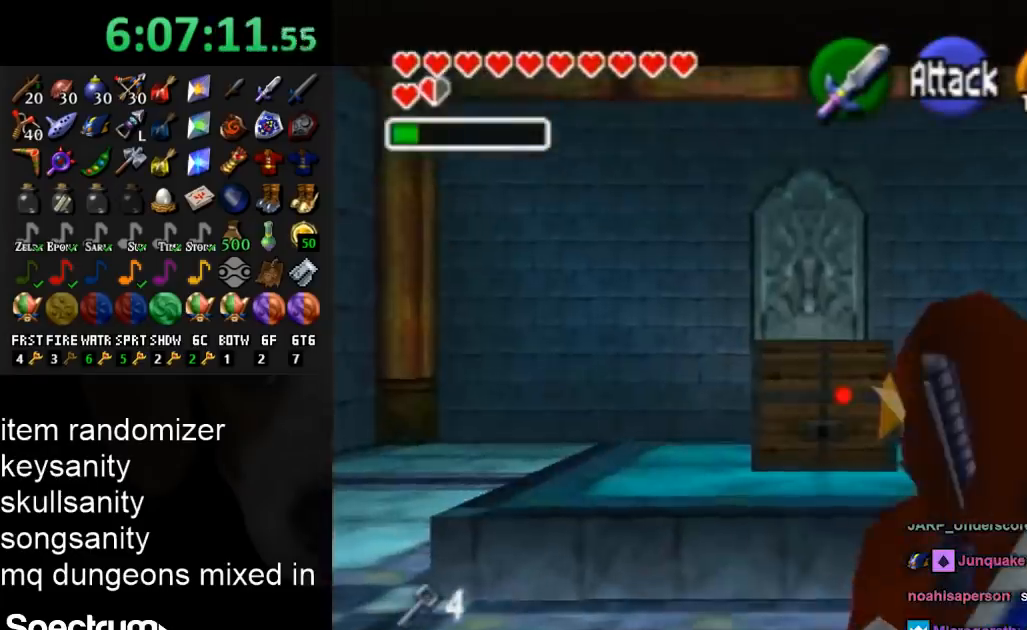
{"buttons": ["L1"], "left_stick": "center", "right_stick": "center", "events": [[67, "Z", "down"], [167, "Z", "up"]]}
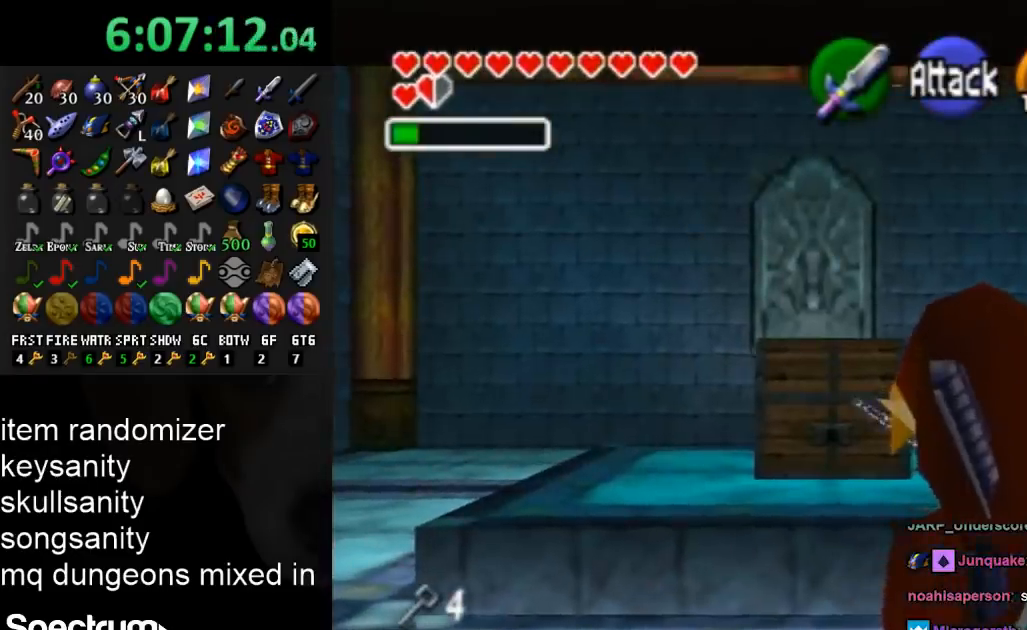
{"buttons": [], "left_stick": "center", "right_stick": "center", "events": [[133, "L1", "up"], [267, "A", "down"], [367, "A", "up"], [433, "A", "down"], [500, "A", "up"]]}
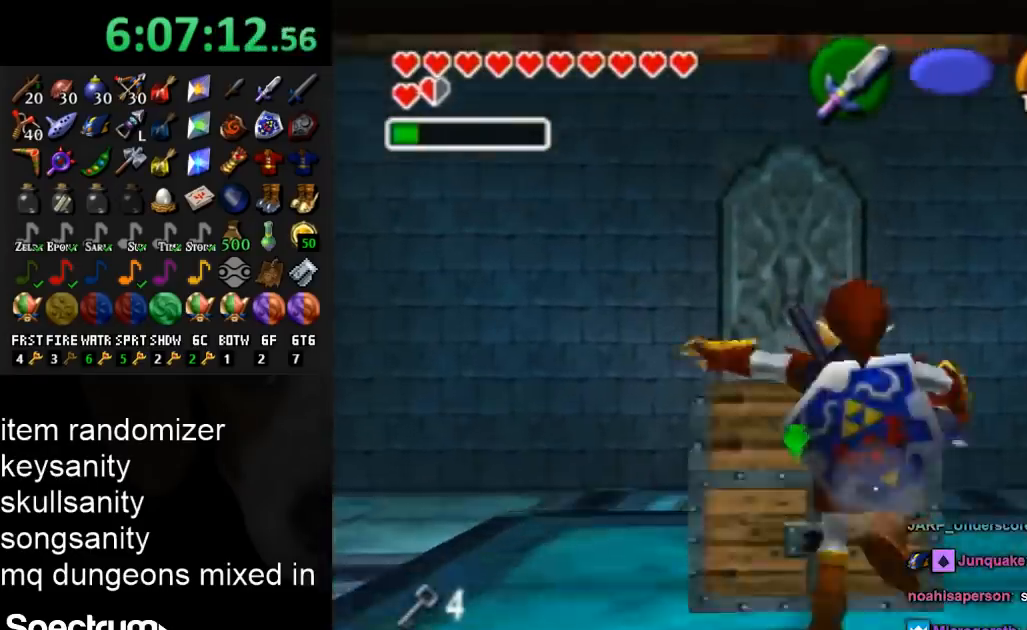
{"buttons": [], "left_stick": "center", "right_stick": "center", "events": [[100, "A", "down"], [200, "A", "up"], [267, "A", "down"], [333, "A", "up"], [400, "A", "down"], [467, "A", "up"]]}
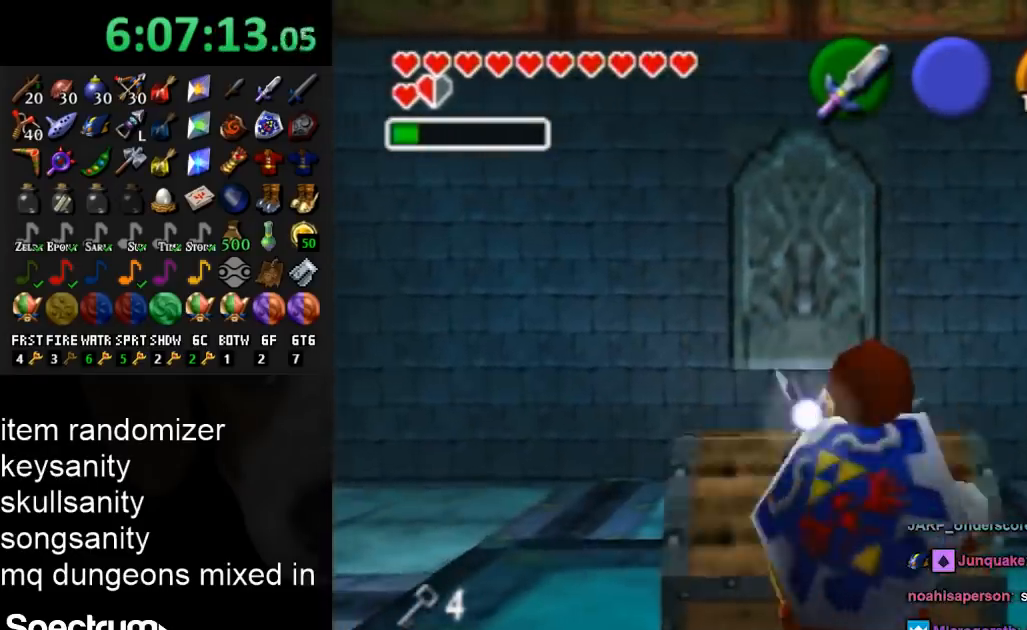
{"buttons": [], "left_stick": "center", "right_stick": "center", "events": []}
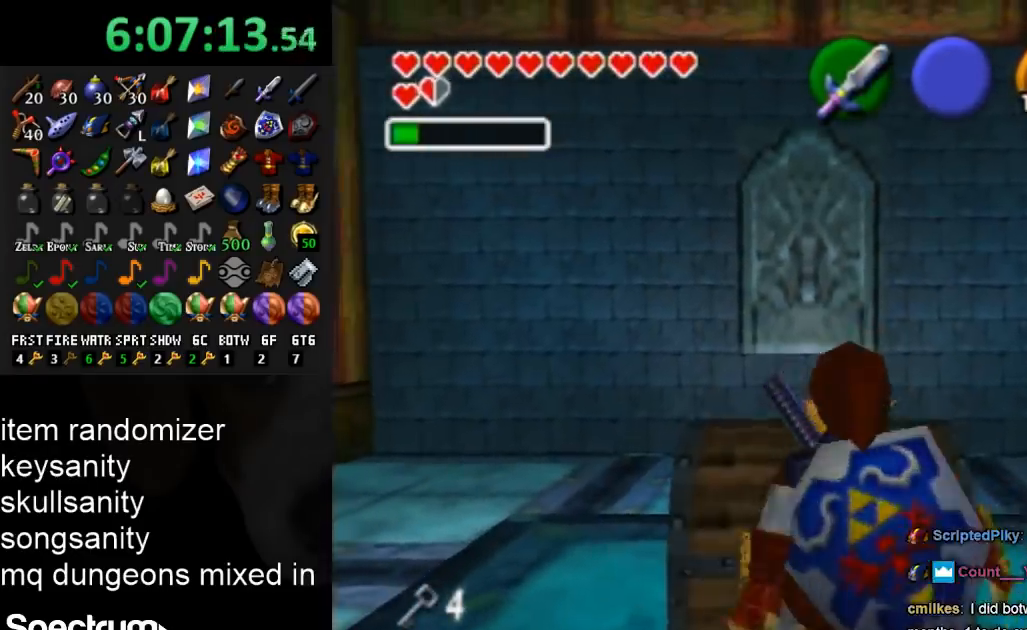
{"buttons": [], "left_stick": "center", "right_stick": "center", "events": []}
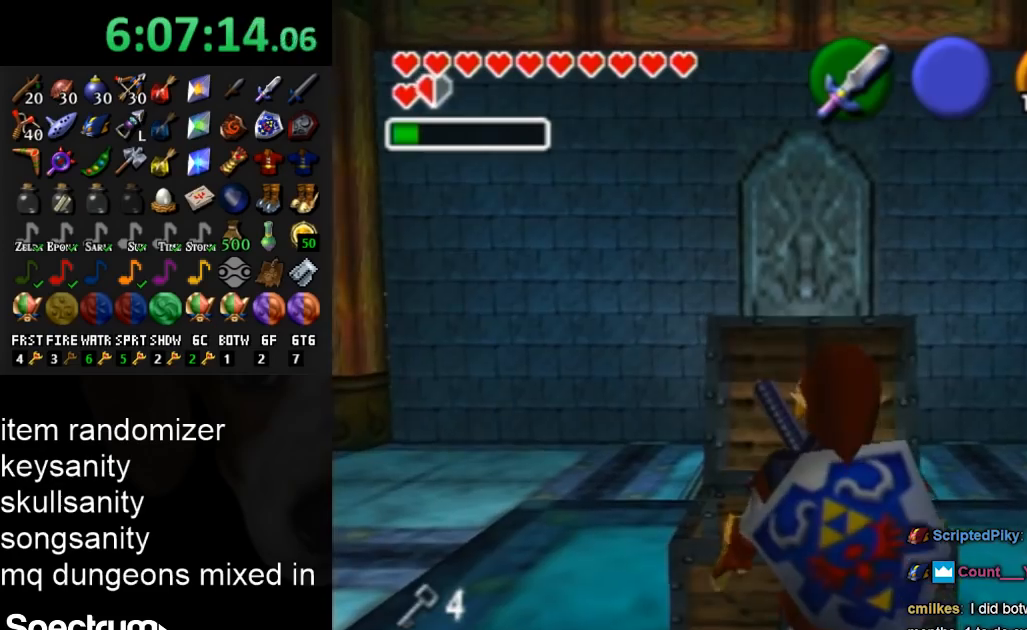
{"buttons": [], "left_stick": "center", "right_stick": "center", "events": []}
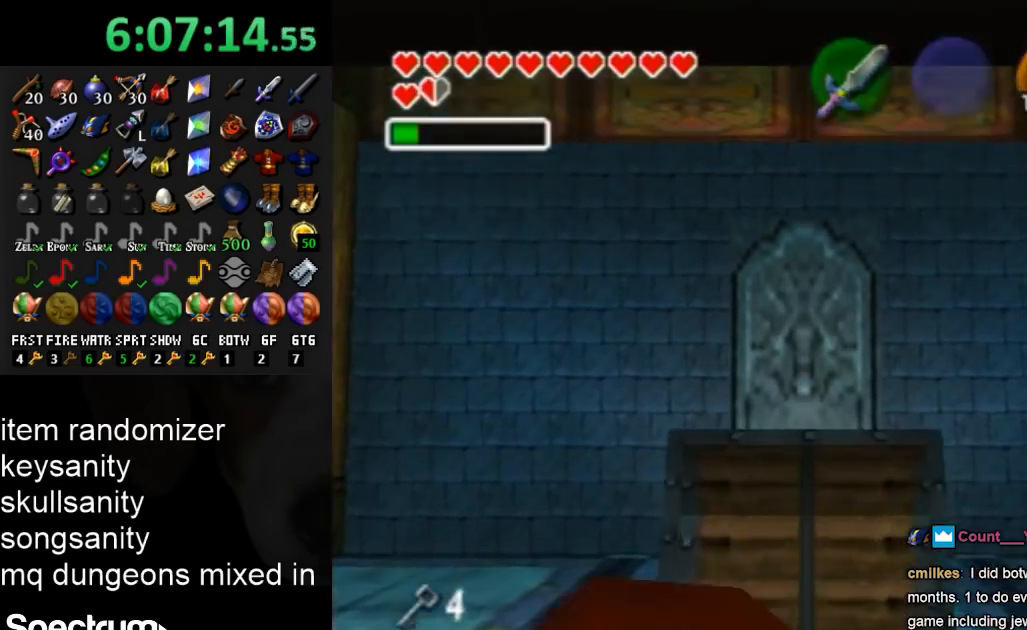
{"buttons": [], "left_stick": "center", "right_stick": "center", "events": []}
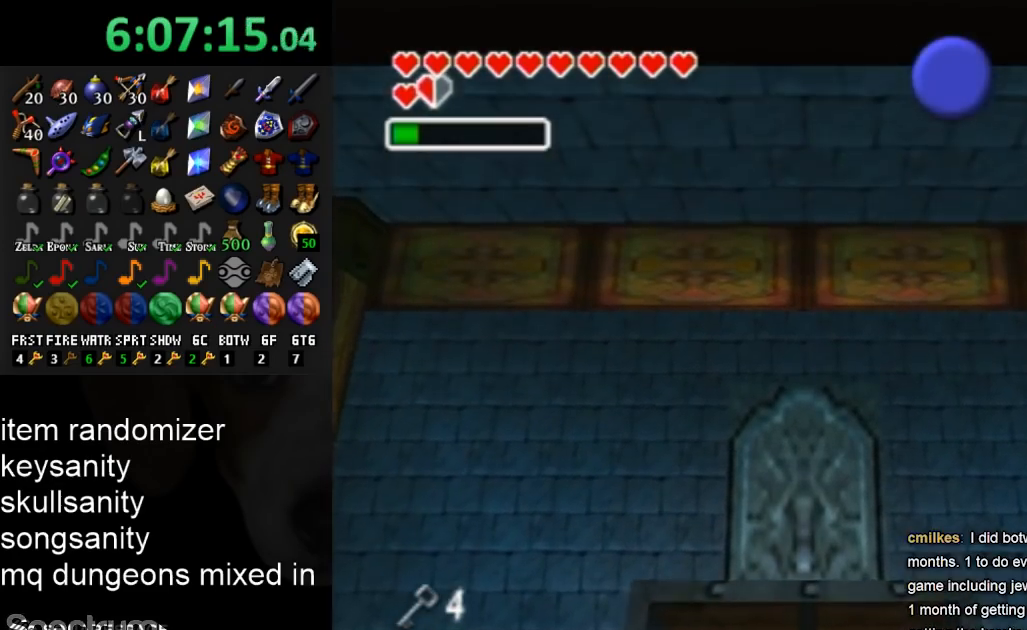
{"buttons": [], "left_stick": "center", "right_stick": "center", "events": []}
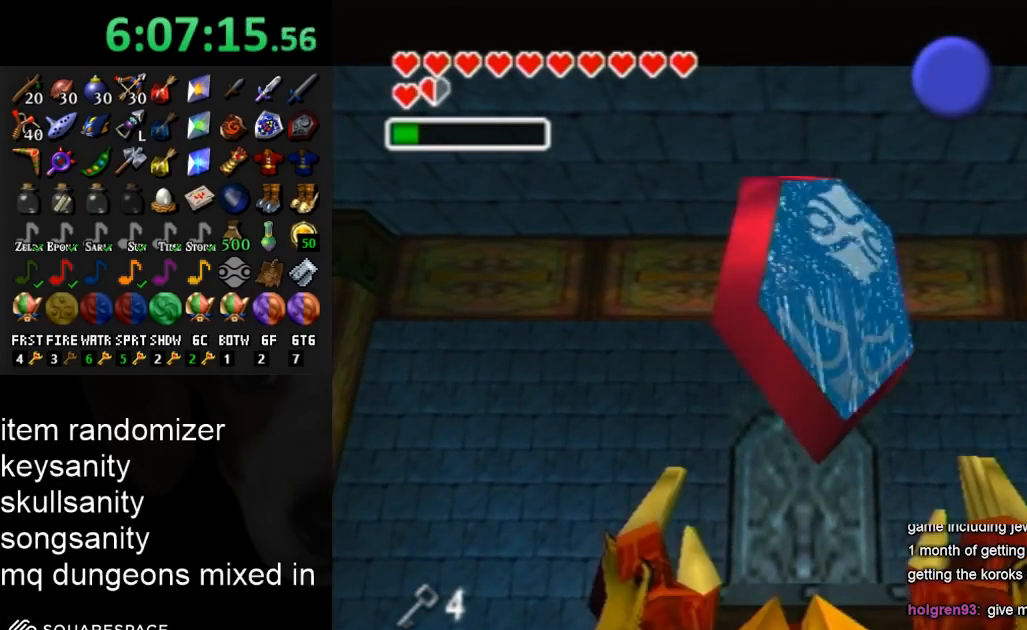
{"buttons": [], "left_stick": "center", "right_stick": "center", "events": []}
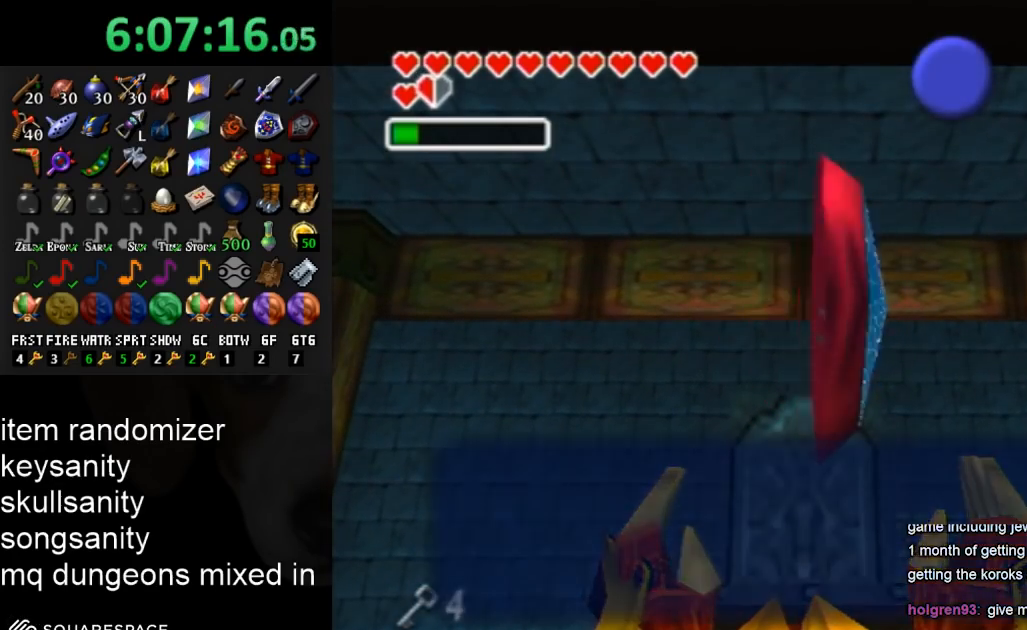
{"buttons": [], "left_stick": "center", "right_stick": "center", "events": []}
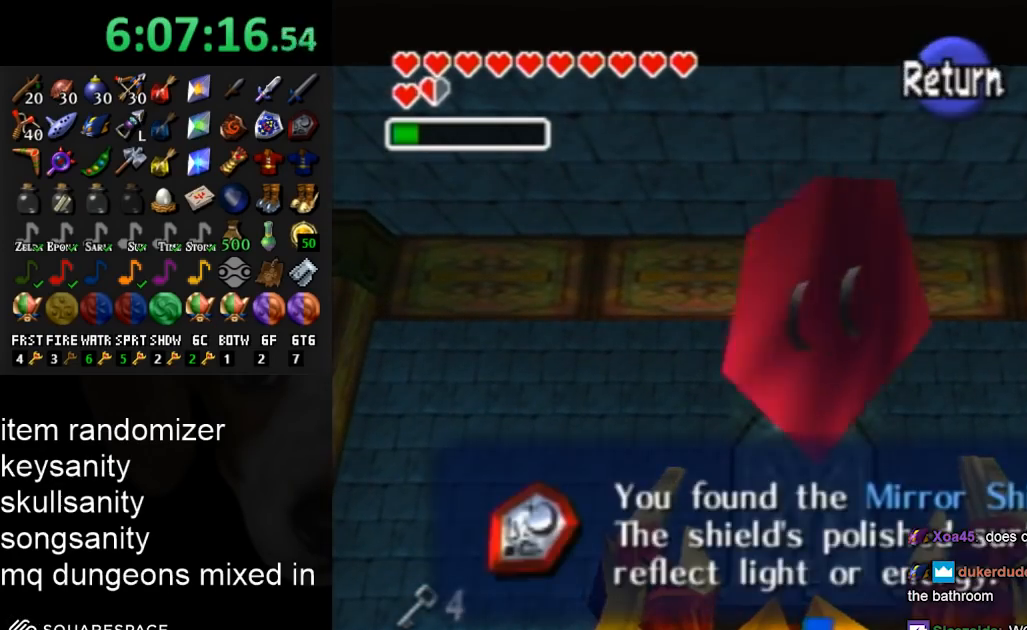
{"buttons": [], "left_stick": "center", "right_stick": "center", "events": [[67, "A", "down"], [167, "A", "up"]]}
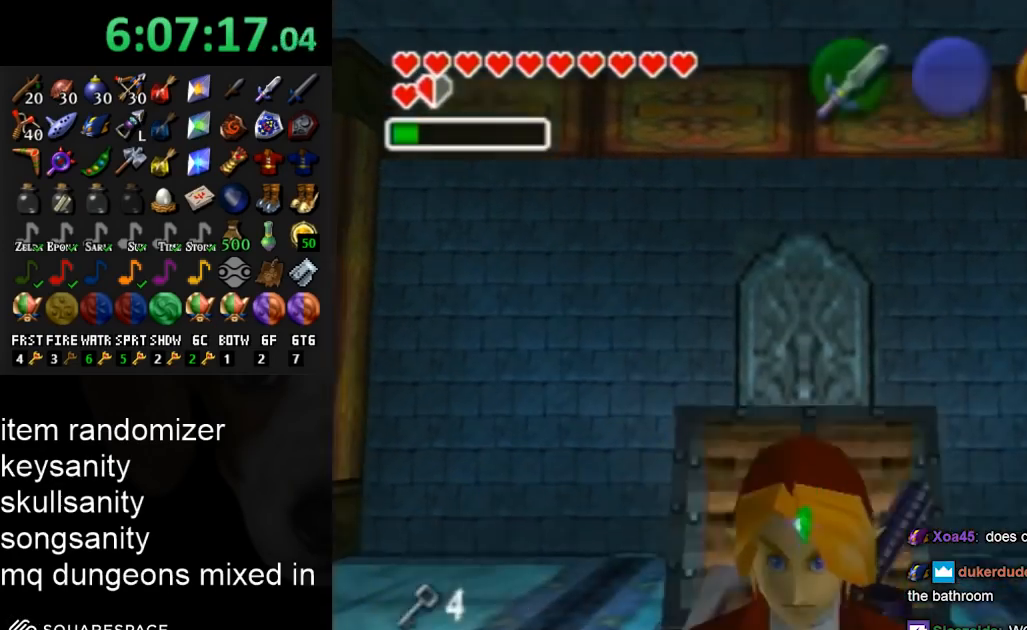
{"buttons": [], "left_stick": "center", "right_stick": "center", "events": []}
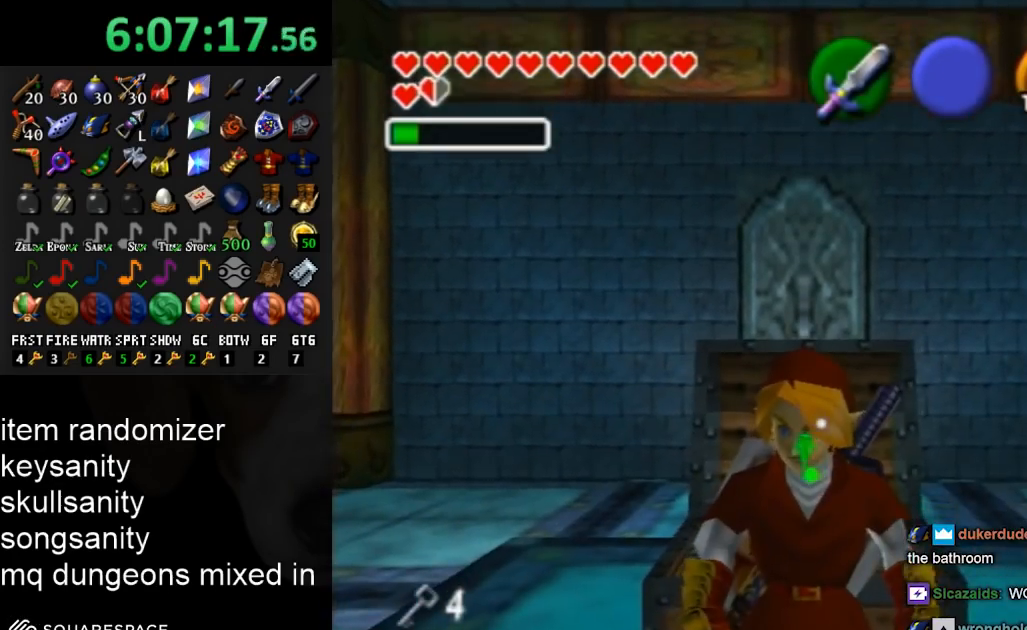
{"buttons": [], "left_stick": "center", "right_stick": "center", "events": []}
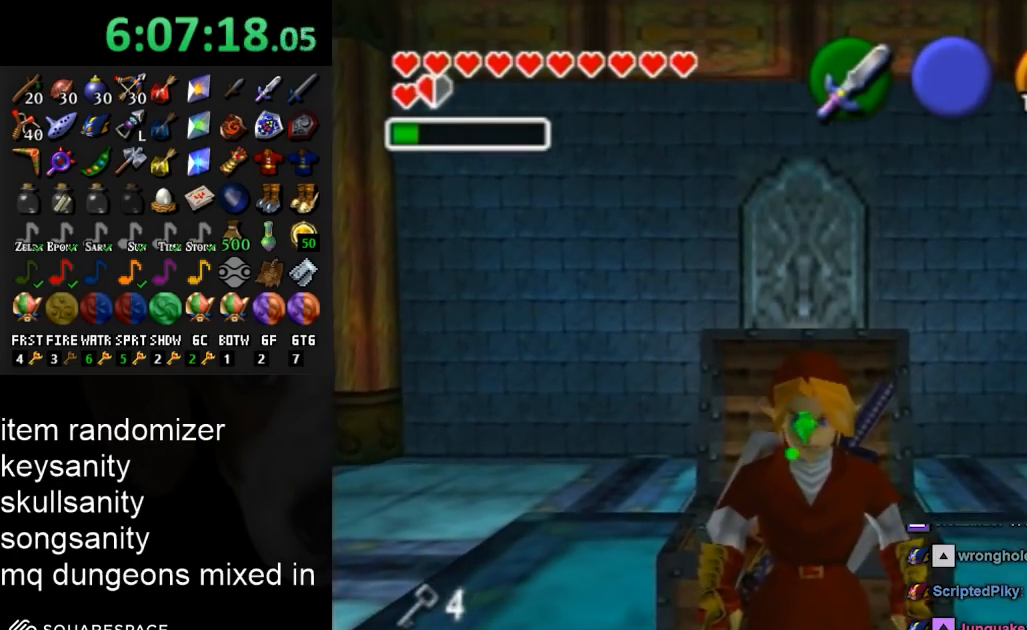
{"buttons": [], "left_stick": "center", "right_stick": "center", "events": []}
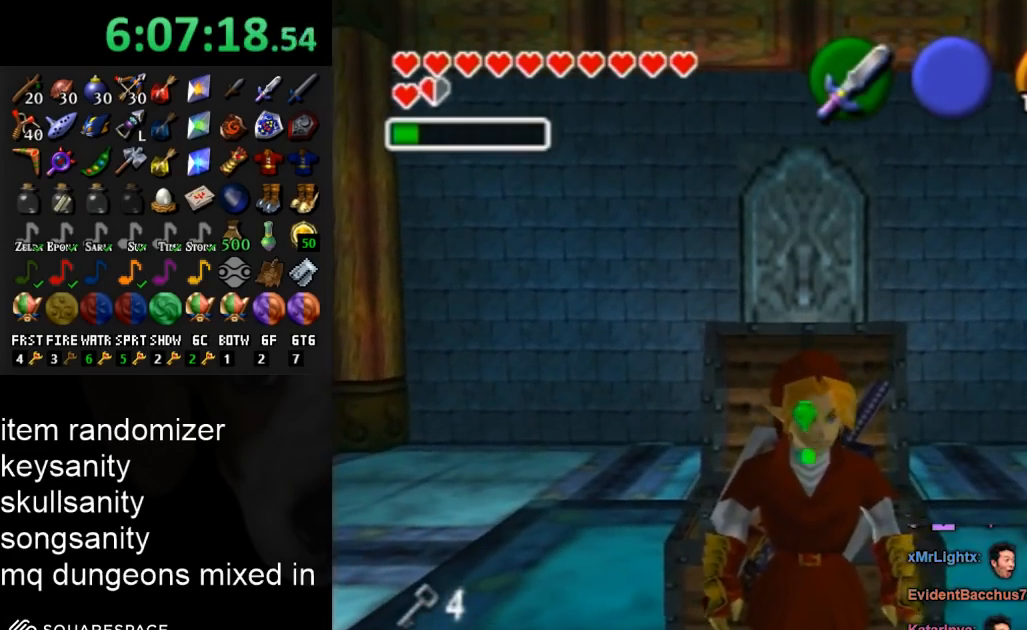
{"buttons": [], "left_stick": "up-left", "right_stick": "center", "events": [[500, "left_stick", "up-left"]]}
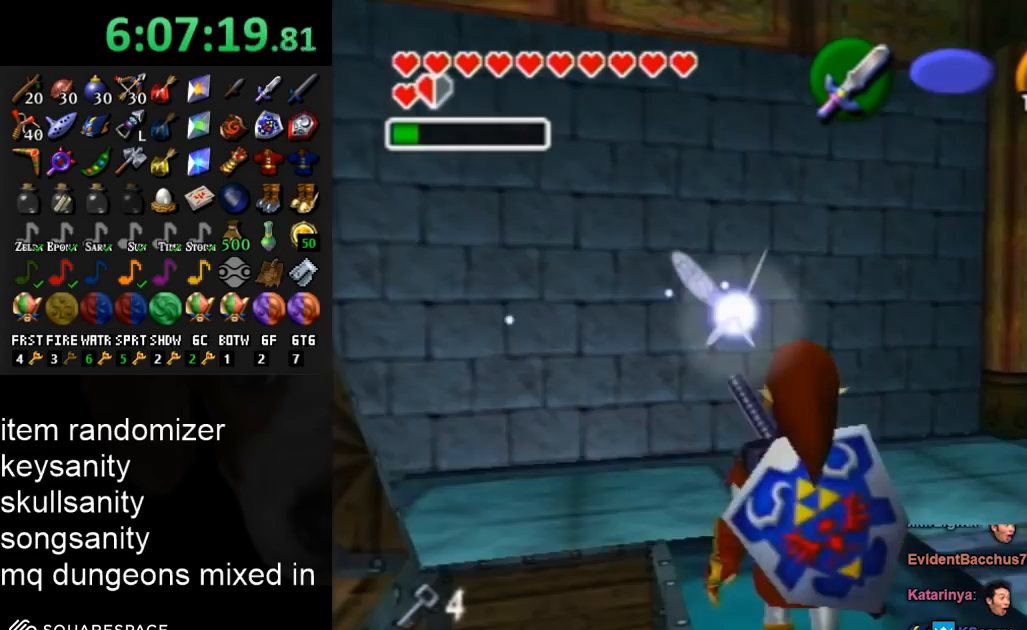
{"buttons": ["L1"], "left_stick": "center", "right_stick": "center", "events": [[133, "left_stick", "left"], [333, "L1", "down"], [367, "left_stick", "center"]]}
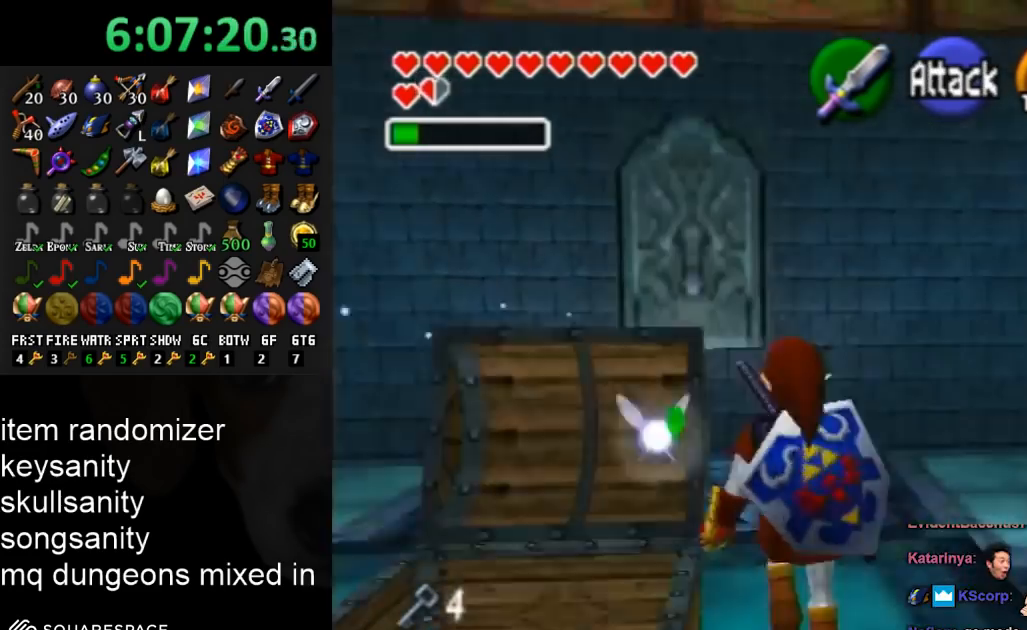
{"buttons": [], "left_stick": "up", "right_stick": "center", "events": [[67, "L1", "up"], [133, "left_stick", "up"]]}
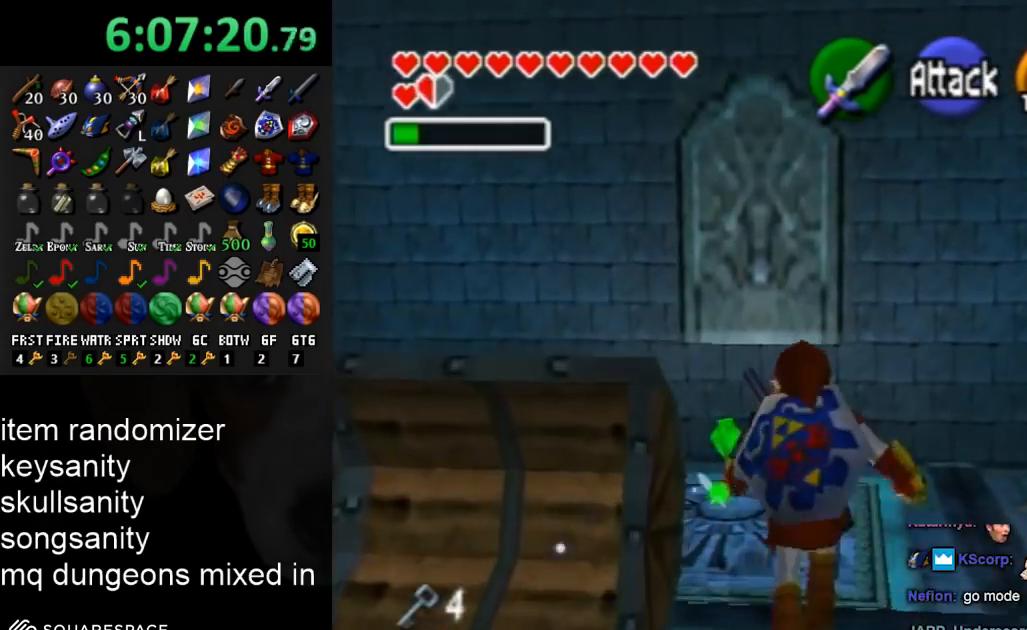
{"buttons": [], "left_stick": "center", "right_stick": "center", "events": [[33, "X", "down"], [100, "left_stick", "center"], [133, "X", "up"], [233, "X", "down"], [267, "X", "up"], [367, "X", "down"], [500, "X", "up"]]}
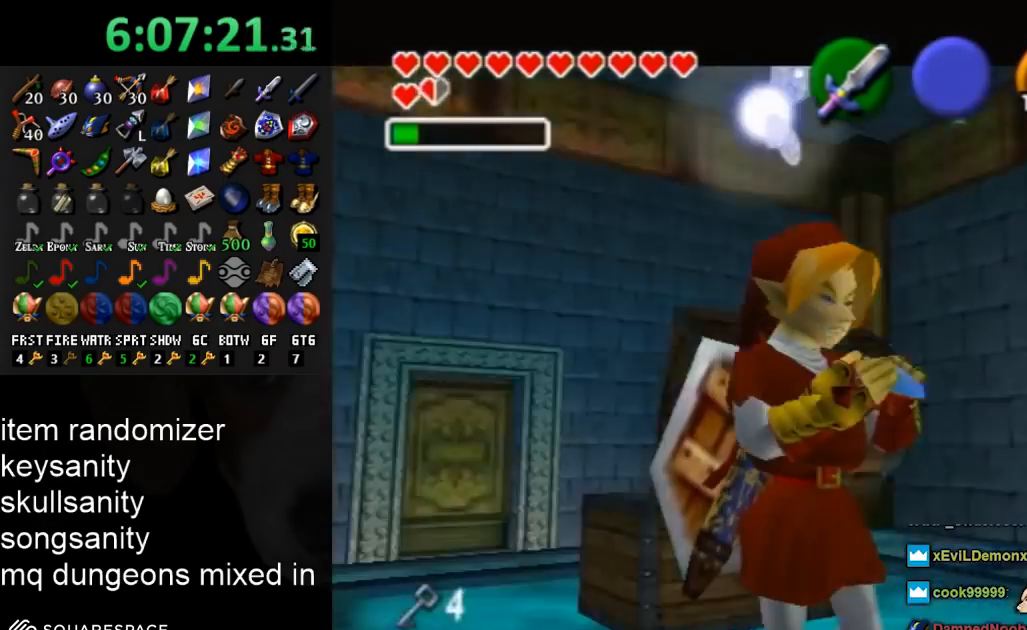
{"buttons": ["X"], "left_stick": "center", "right_stick": "center", "events": [[467, "X", "down"]]}
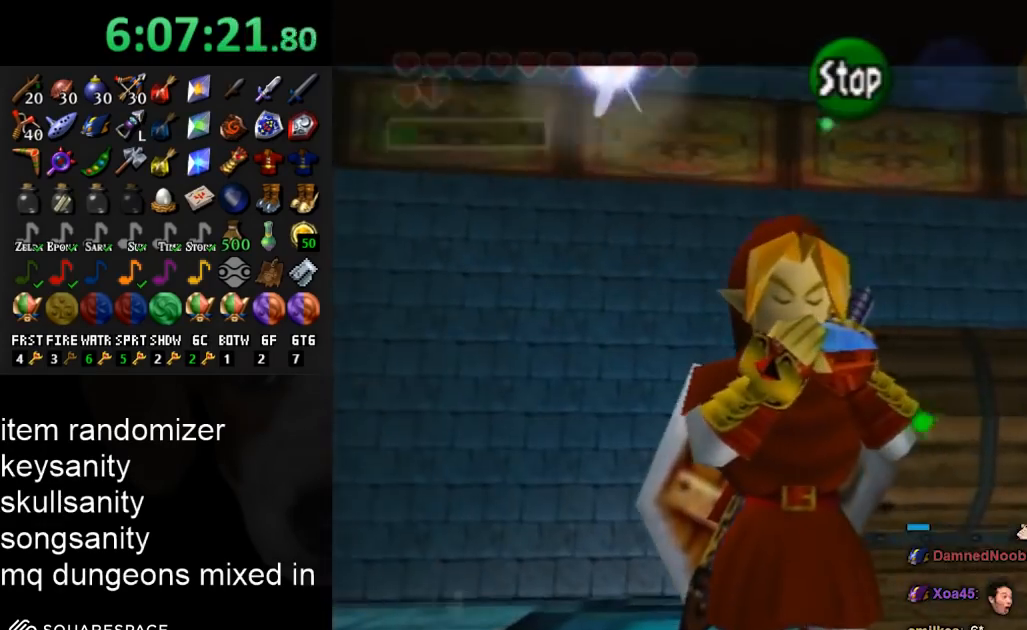
{"buttons": ["A"], "left_stick": "center", "right_stick": "center", "events": [[67, "A", "down"], [67, "X", "up"], [233, "A", "up"], [267, "Z", "down"], [333, "X", "down"], [333, "Z", "up"], [467, "A", "down"], [500, "X", "up"]]}
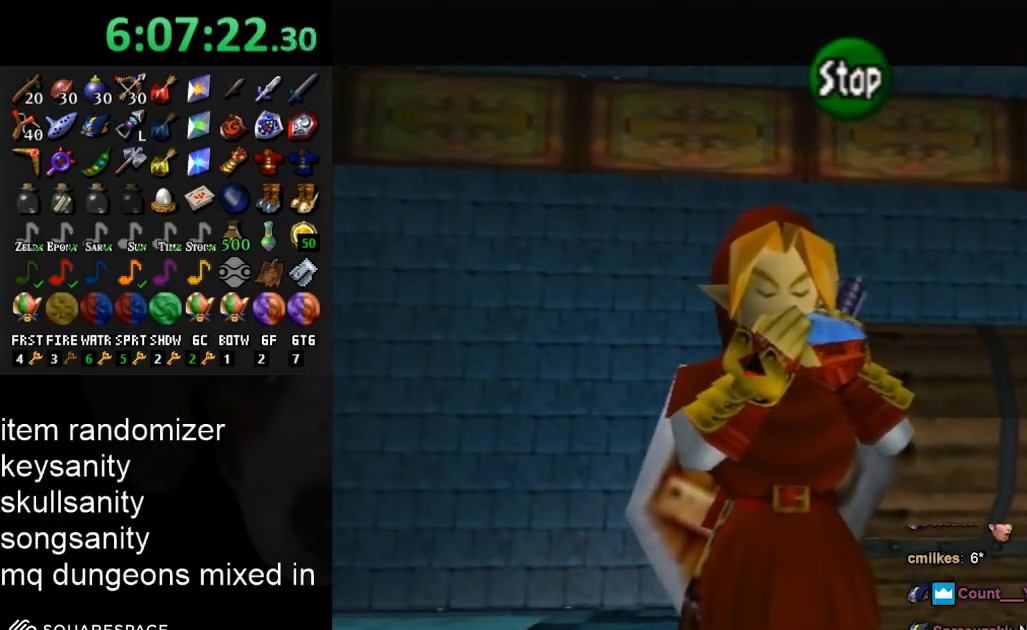
{"buttons": [], "left_stick": "center", "right_stick": "center", "events": [[133, "A", "up"], [133, "Z", "down"], [267, "Z", "up"]]}